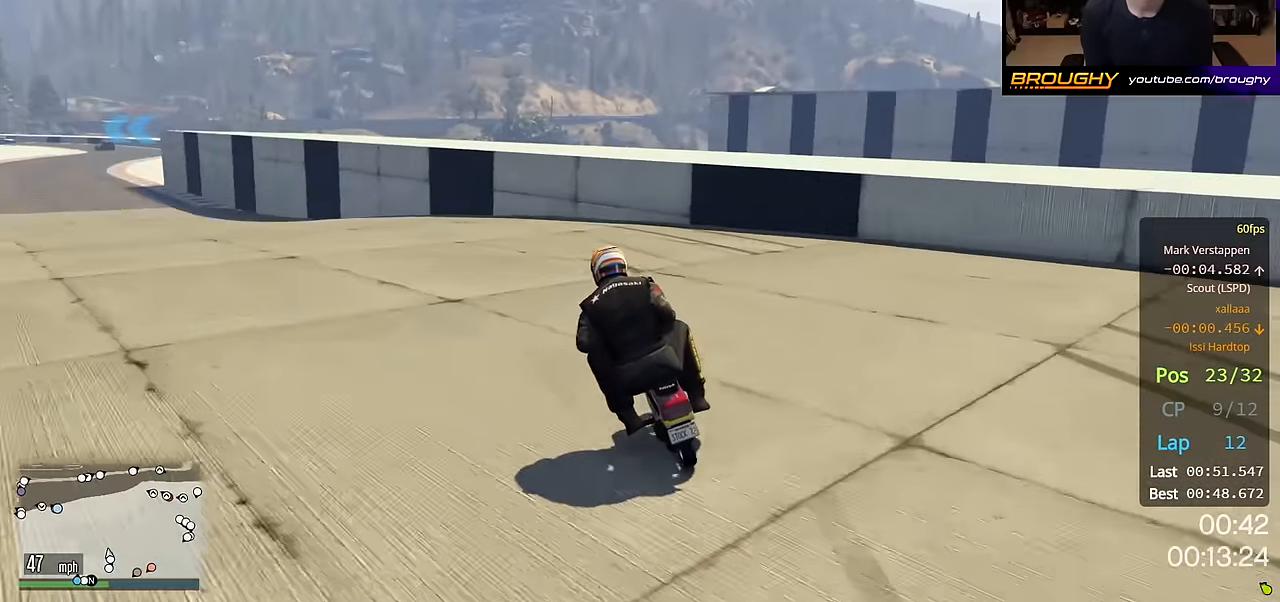
Gameplay with a controller (Xbox layout); each line is a JSON object with the inputs held at the frame after it. "events" lists button and stick changes between this image and that frame as [ms after this image, input, new state], when the widget could be followed in between.
{"buttons": ["R2"], "left_stick": "up-left", "right_stick": "center", "events": []}
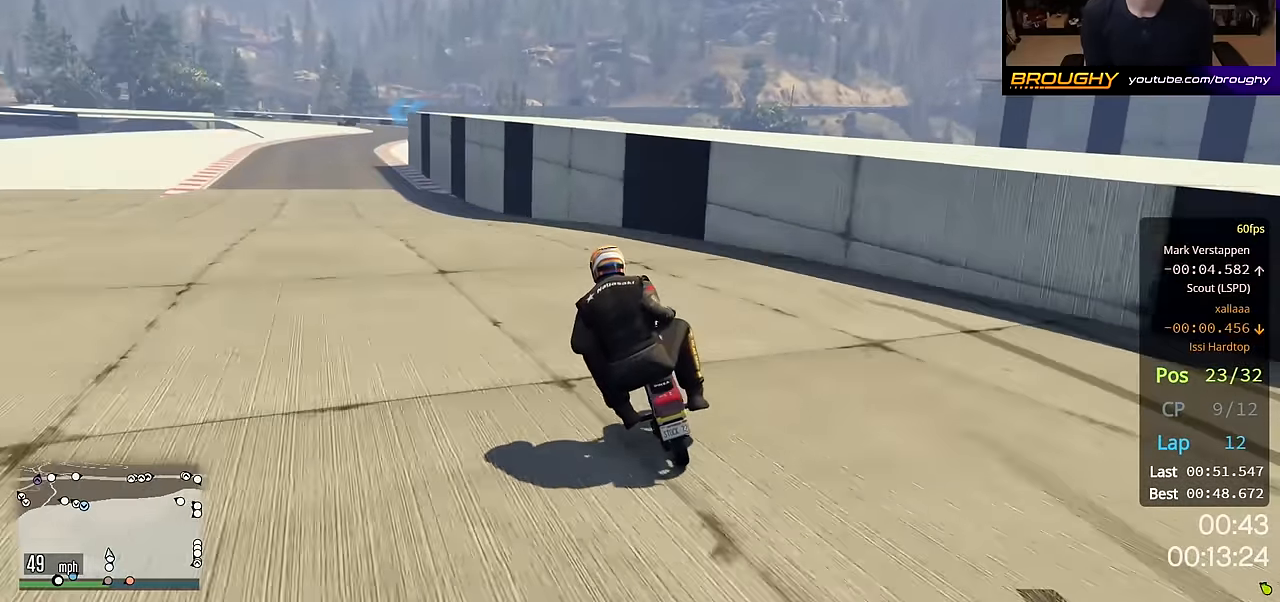
{"buttons": ["R2"], "left_stick": "up-left", "right_stick": "center", "events": []}
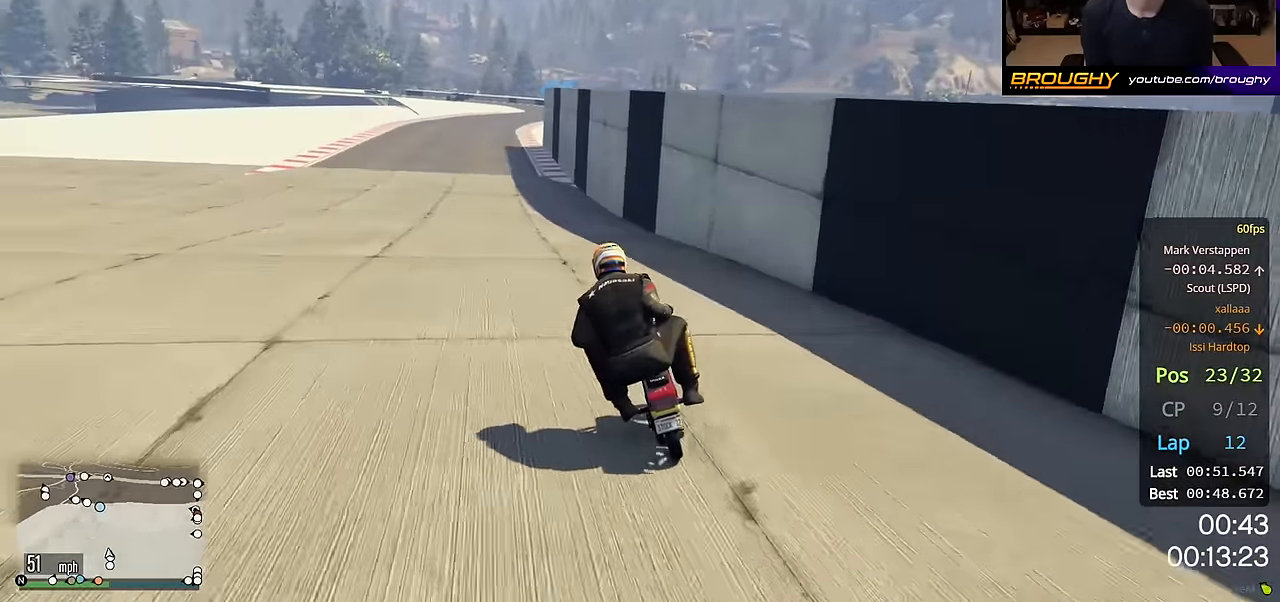
{"buttons": ["R2"], "left_stick": "center", "right_stick": "center", "events": [[400, "left_stick", "center"]]}
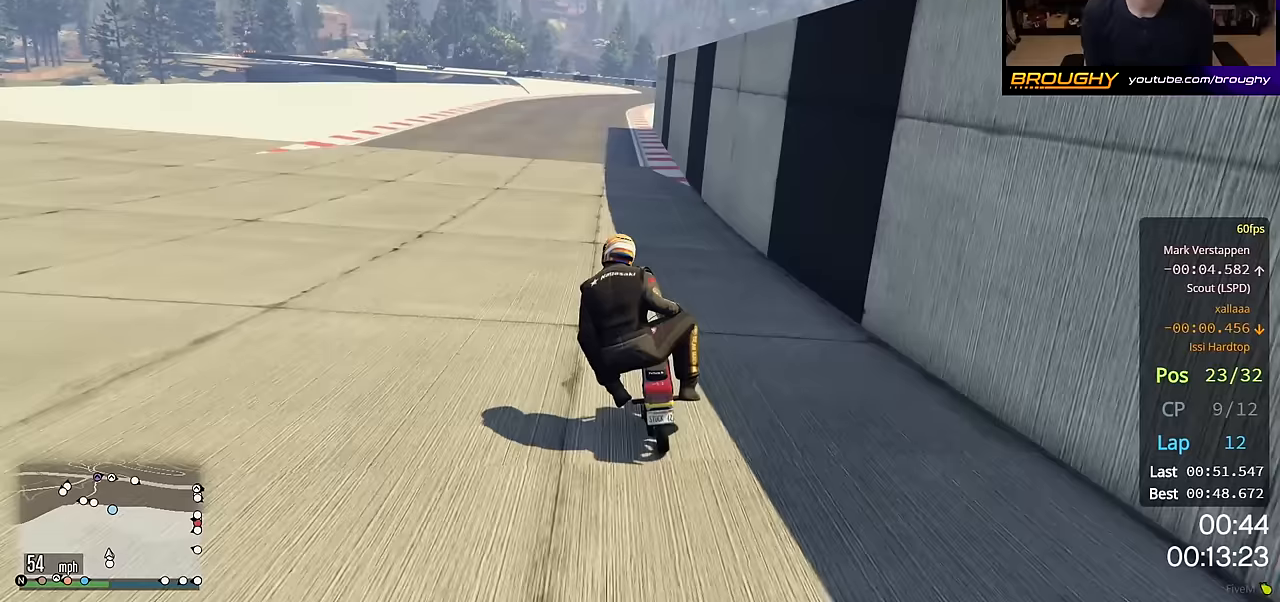
{"buttons": ["R2"], "left_stick": "center", "right_stick": "center", "events": [[183, "left_stick", "up-left"], [317, "left_stick", "center"]]}
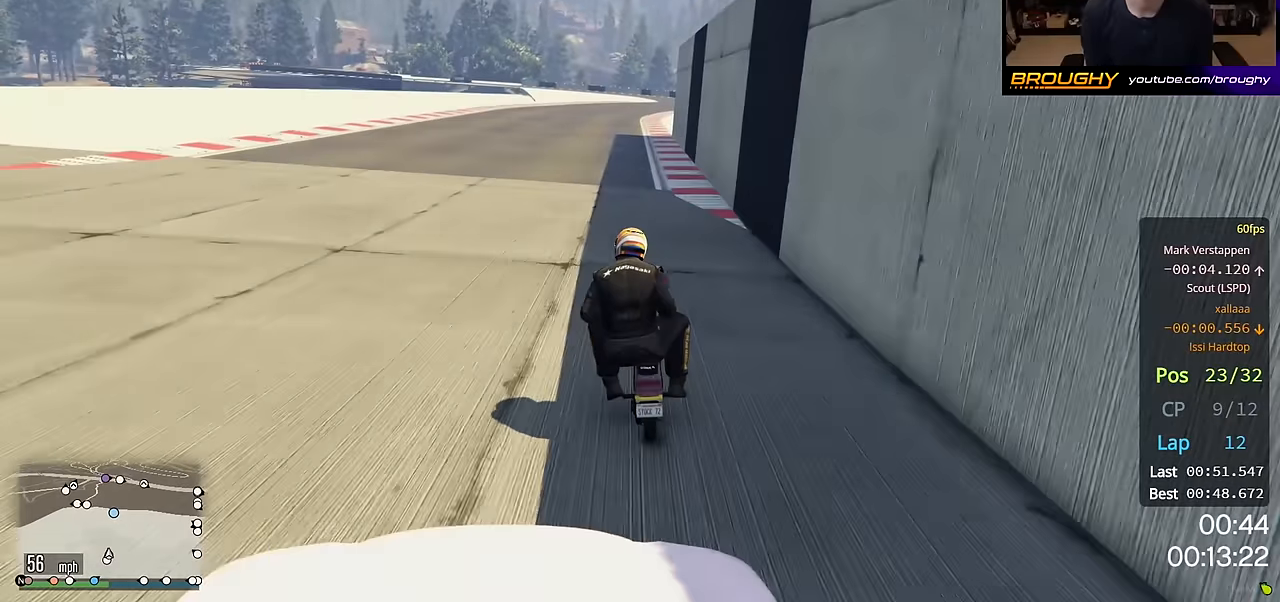
{"buttons": ["R2"], "left_stick": "center", "right_stick": "center", "events": []}
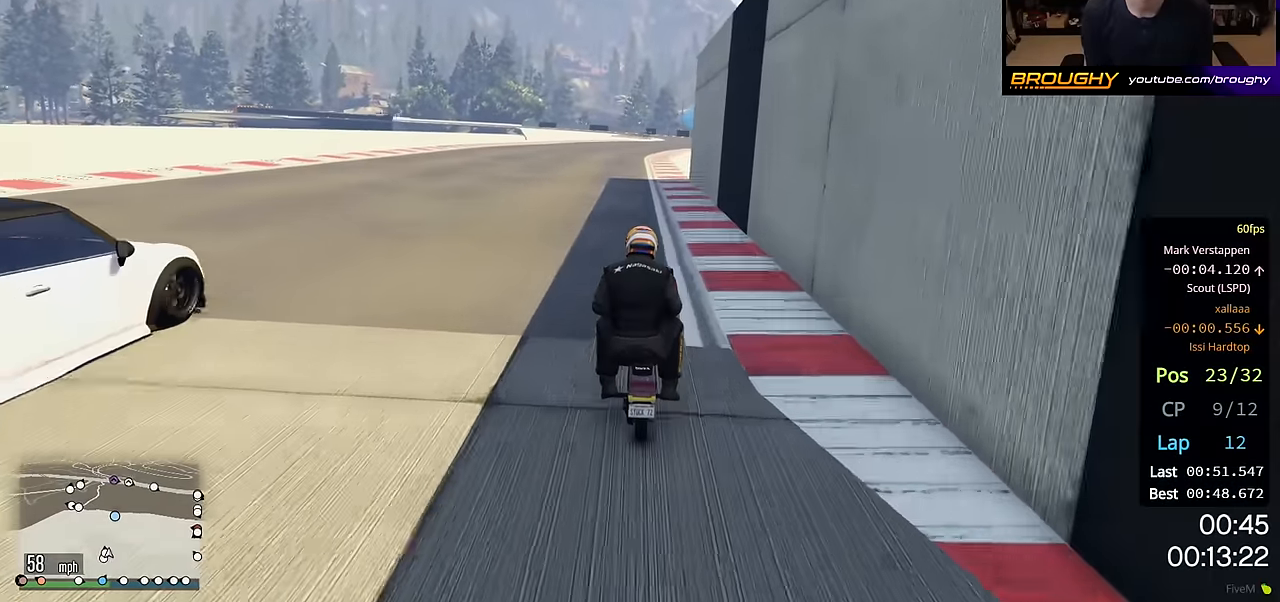
{"buttons": ["R2"], "left_stick": "center", "right_stick": "center", "events": []}
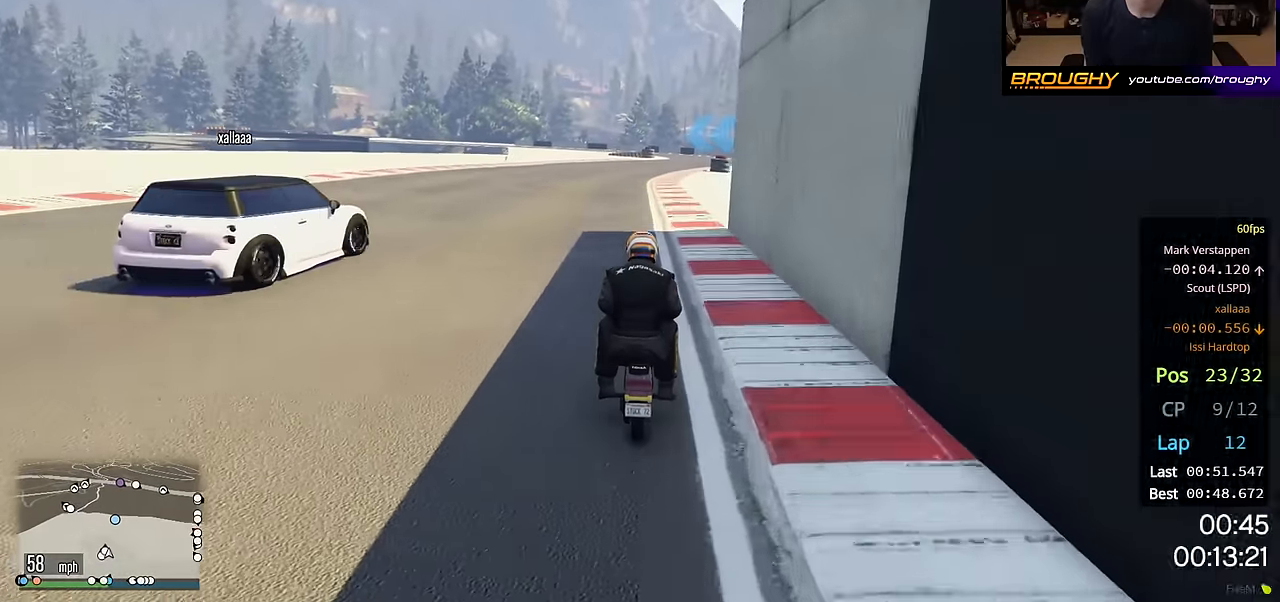
{"buttons": ["R2"], "left_stick": "center", "right_stick": "center", "events": []}
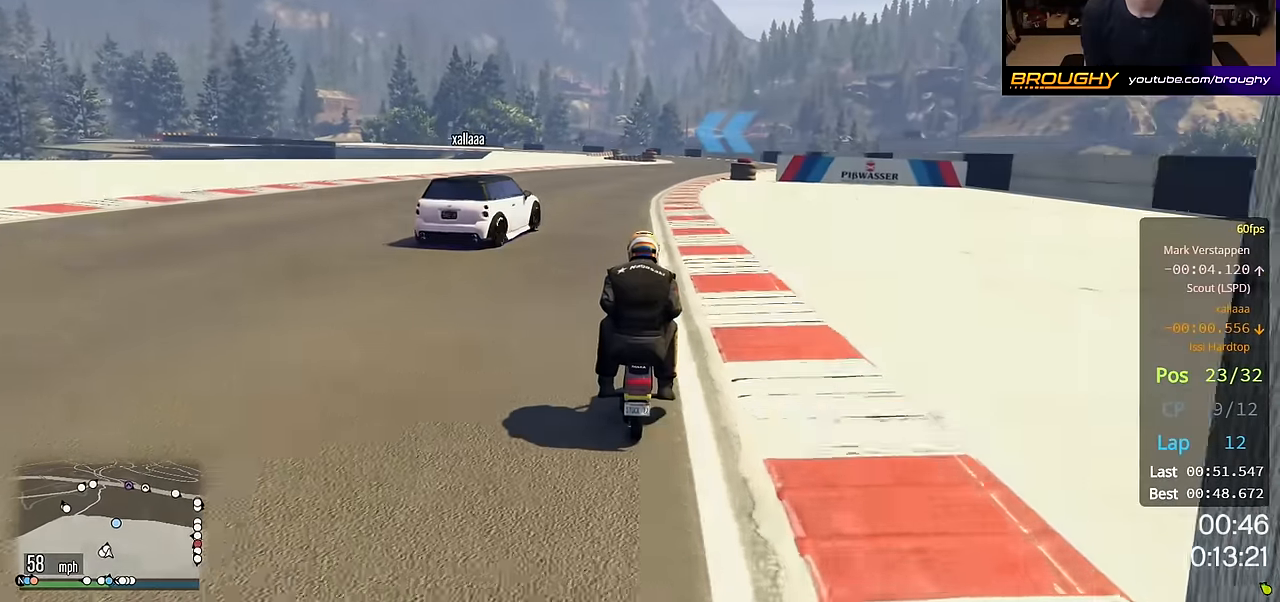
{"buttons": ["R2"], "left_stick": "center", "right_stick": "center", "events": [[133, "left_stick", "right"], [300, "left_stick", "center"]]}
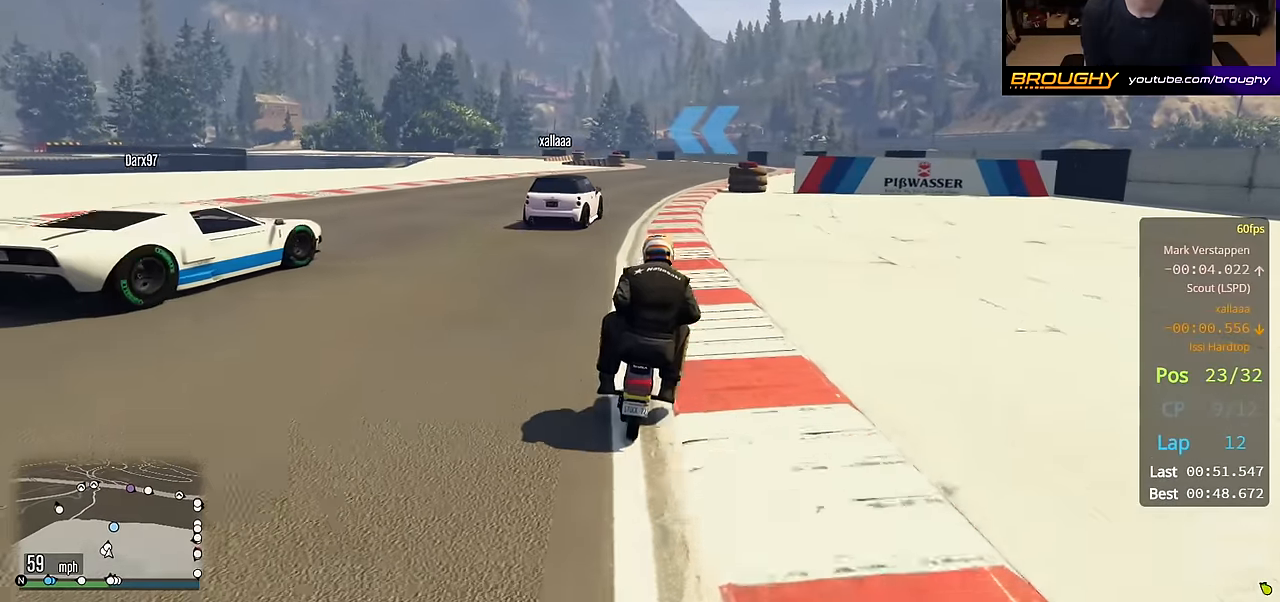
{"buttons": ["R2"], "left_stick": "right", "right_stick": "center", "events": [[50, "left_stick", "right"], [283, "left_stick", "center"], [383, "left_stick", "right"]]}
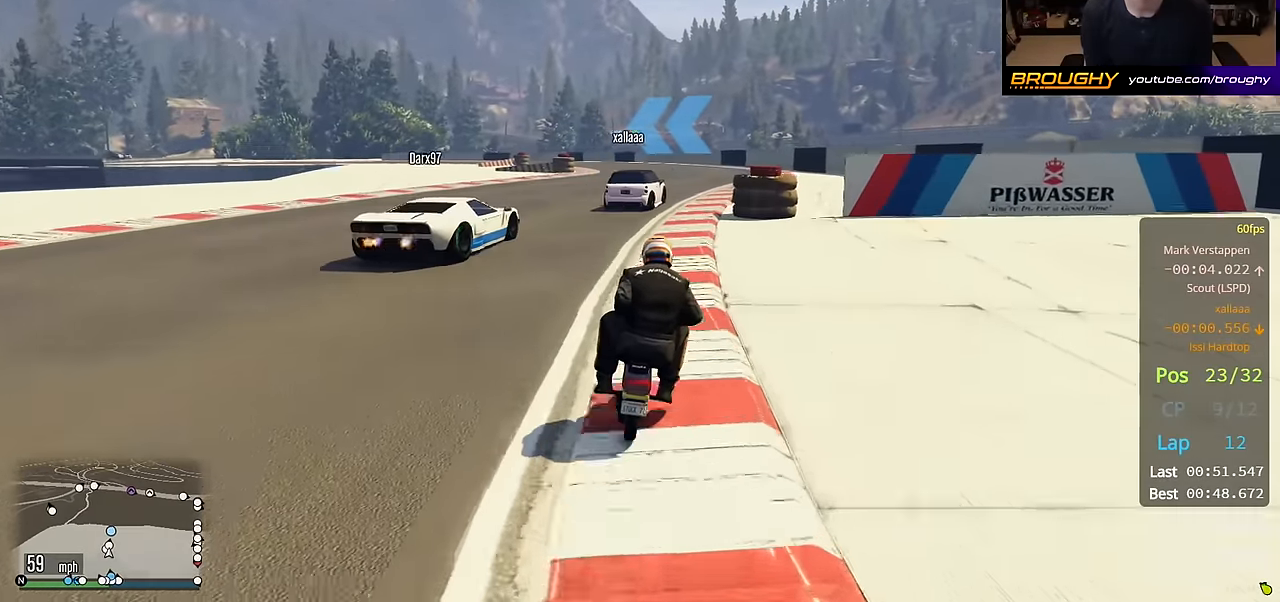
{"buttons": ["R2"], "left_stick": "center", "right_stick": "center", "events": [[100, "left_stick", "center"]]}
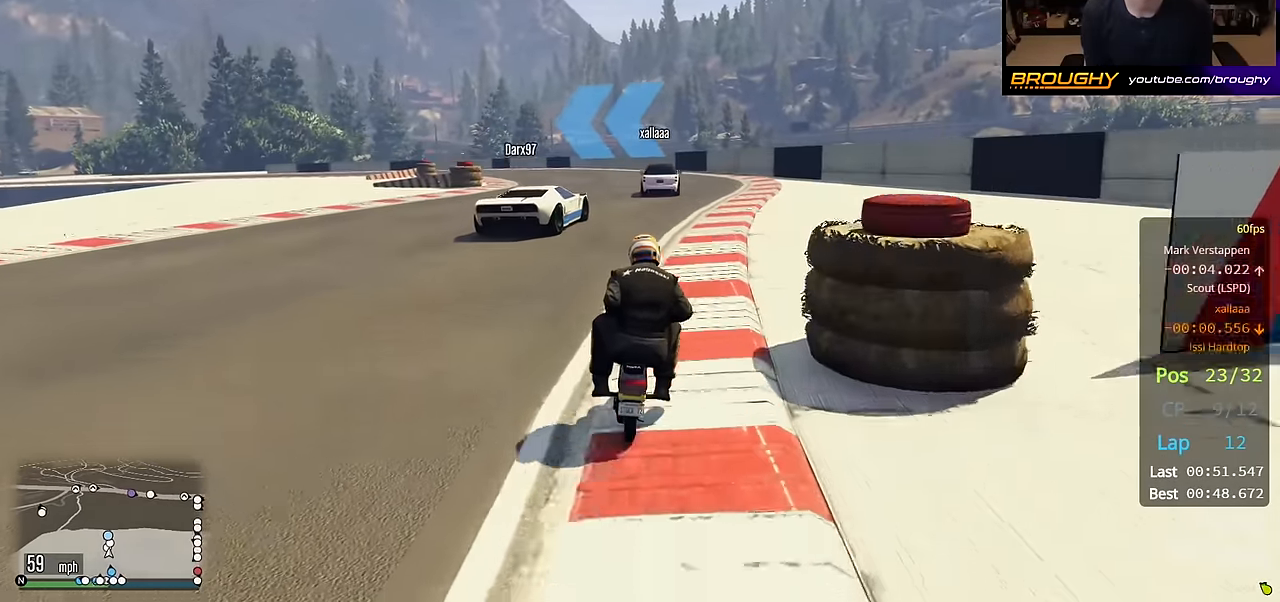
{"buttons": ["R2"], "left_stick": "center", "right_stick": "center", "events": []}
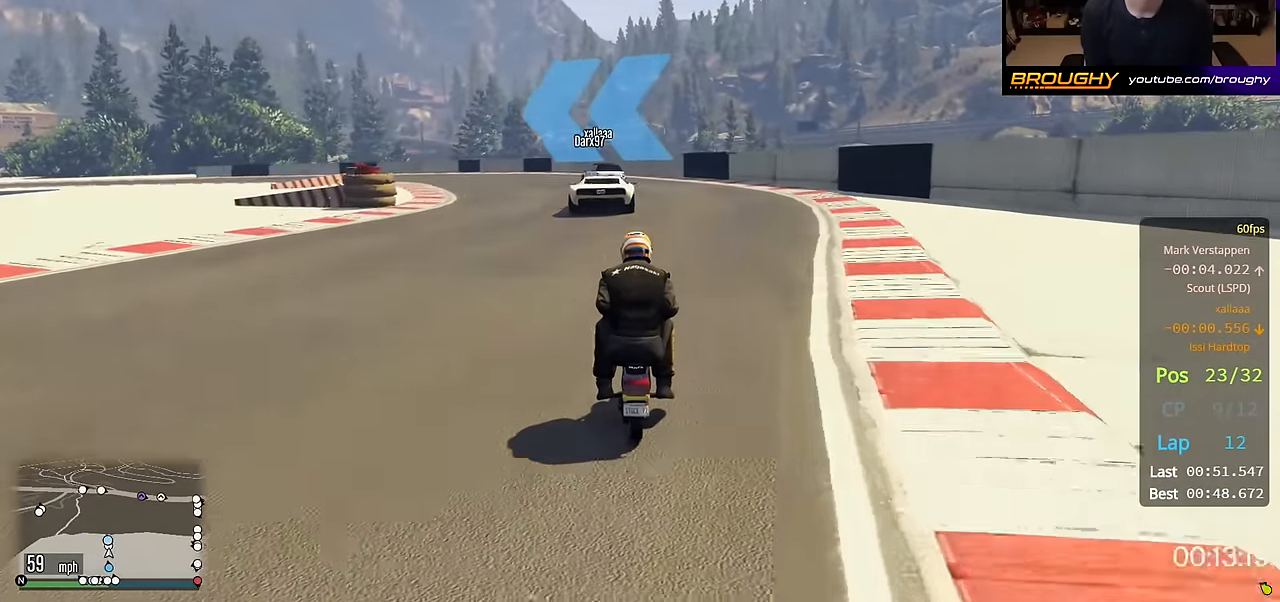
{"buttons": ["R2"], "left_stick": "up-left", "right_stick": "center", "events": [[150, "left_stick", "up-left"]]}
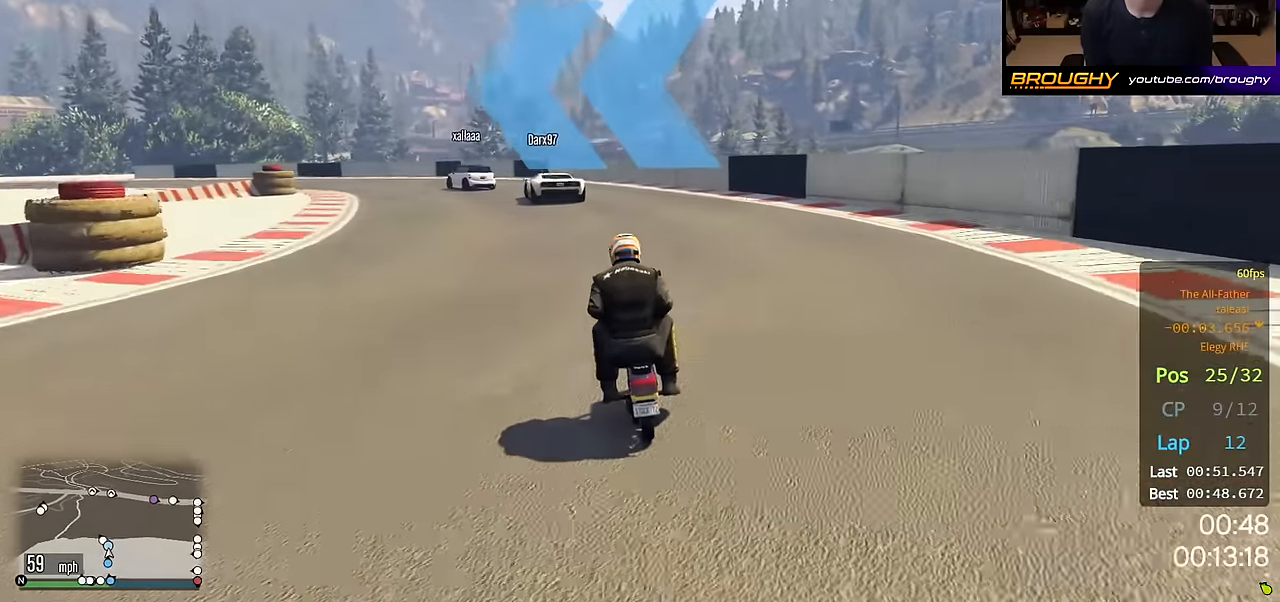
{"buttons": ["R2"], "left_stick": "up-left", "right_stick": "center", "events": []}
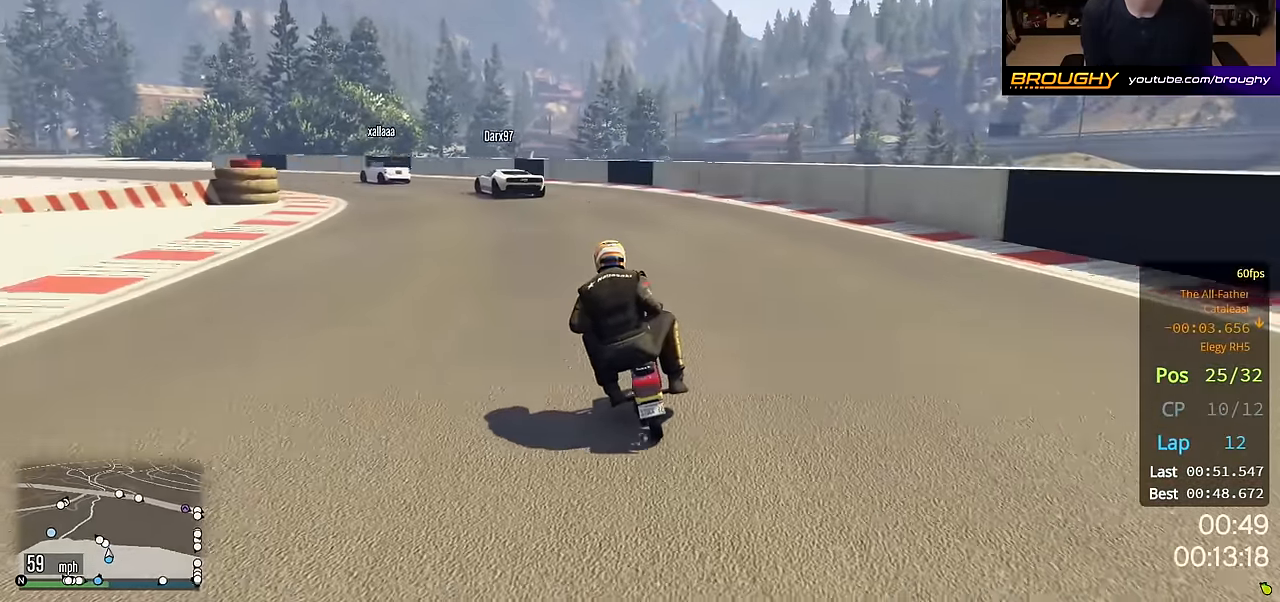
{"buttons": ["R2"], "left_stick": "up-left", "right_stick": "center", "events": []}
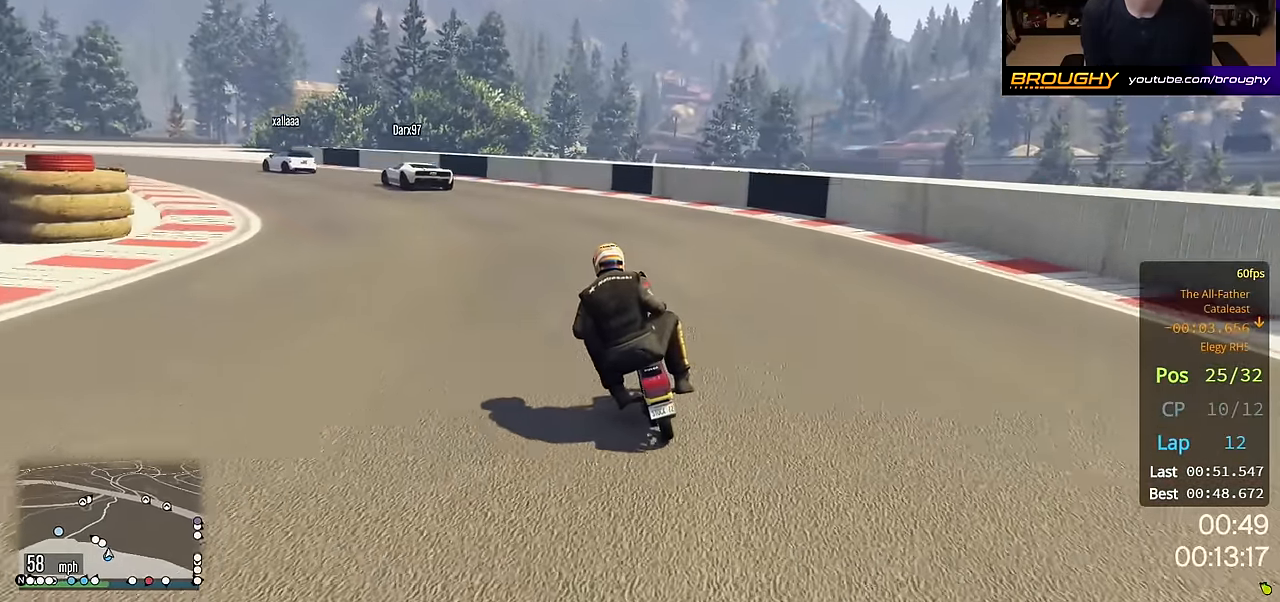
{"buttons": ["R2"], "left_stick": "up-left", "right_stick": "center", "events": []}
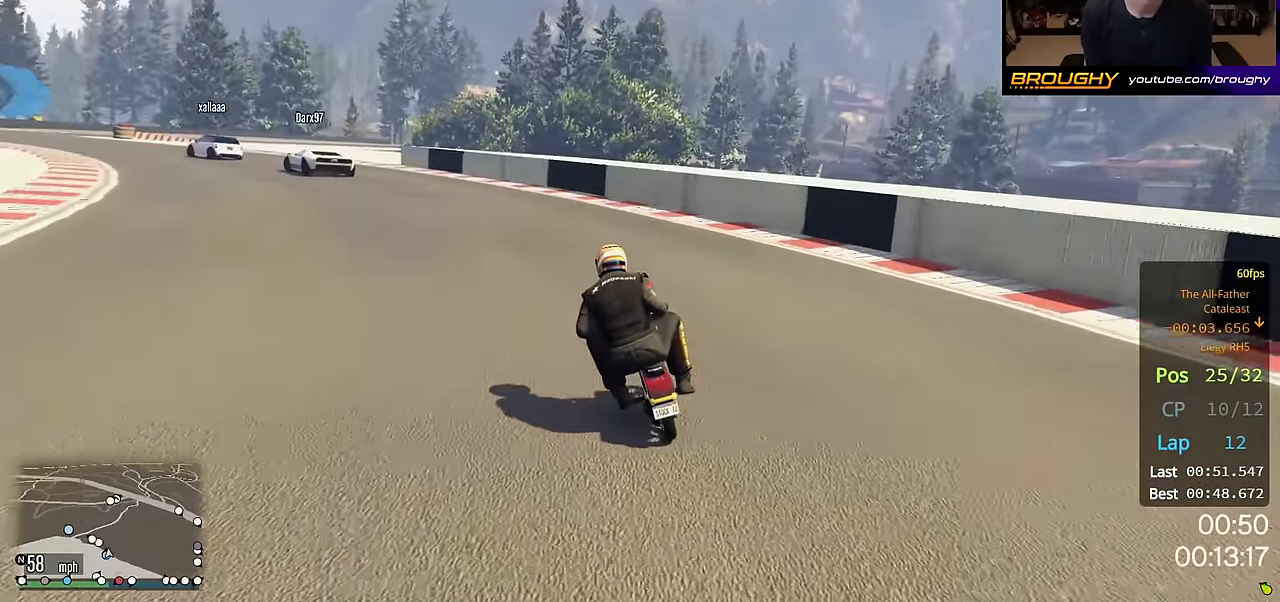
{"buttons": ["R2"], "left_stick": "up-left", "right_stick": "center", "events": []}
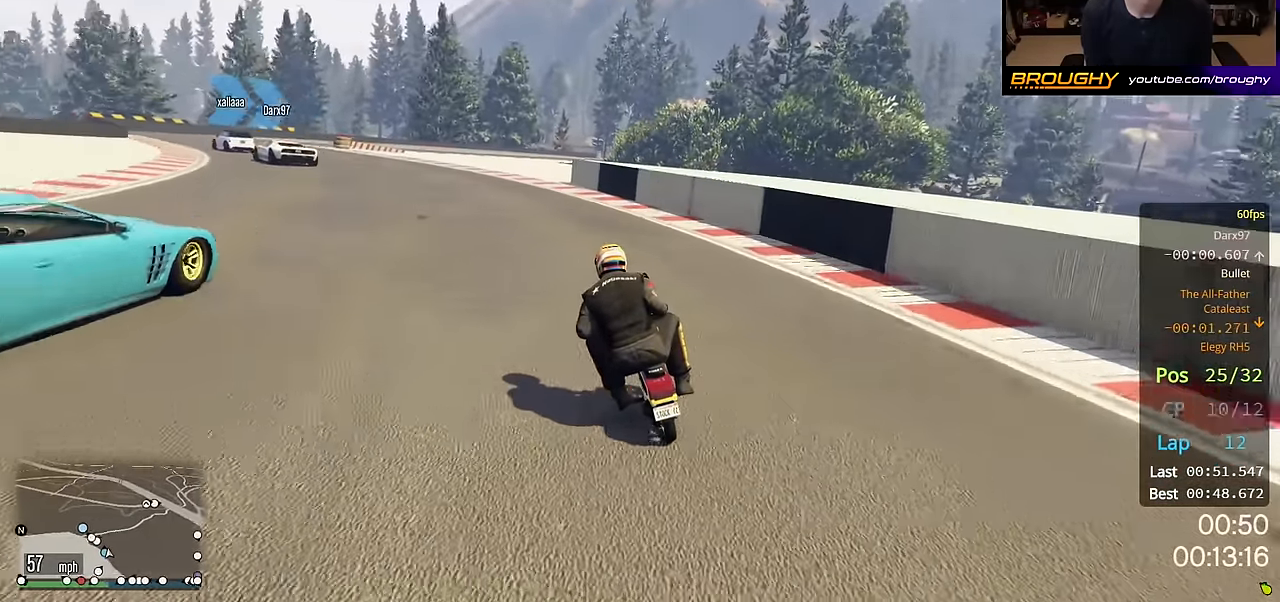
{"buttons": ["R2"], "left_stick": "up-left", "right_stick": "center", "events": []}
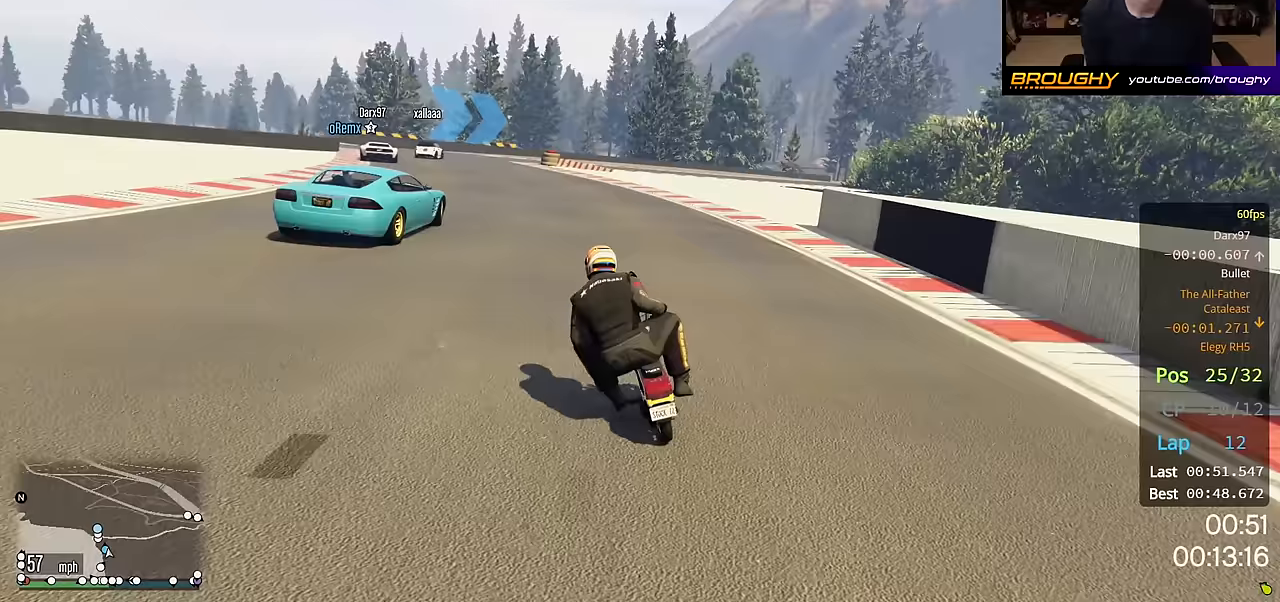
{"buttons": ["R2"], "left_stick": "up-left", "right_stick": "center", "events": []}
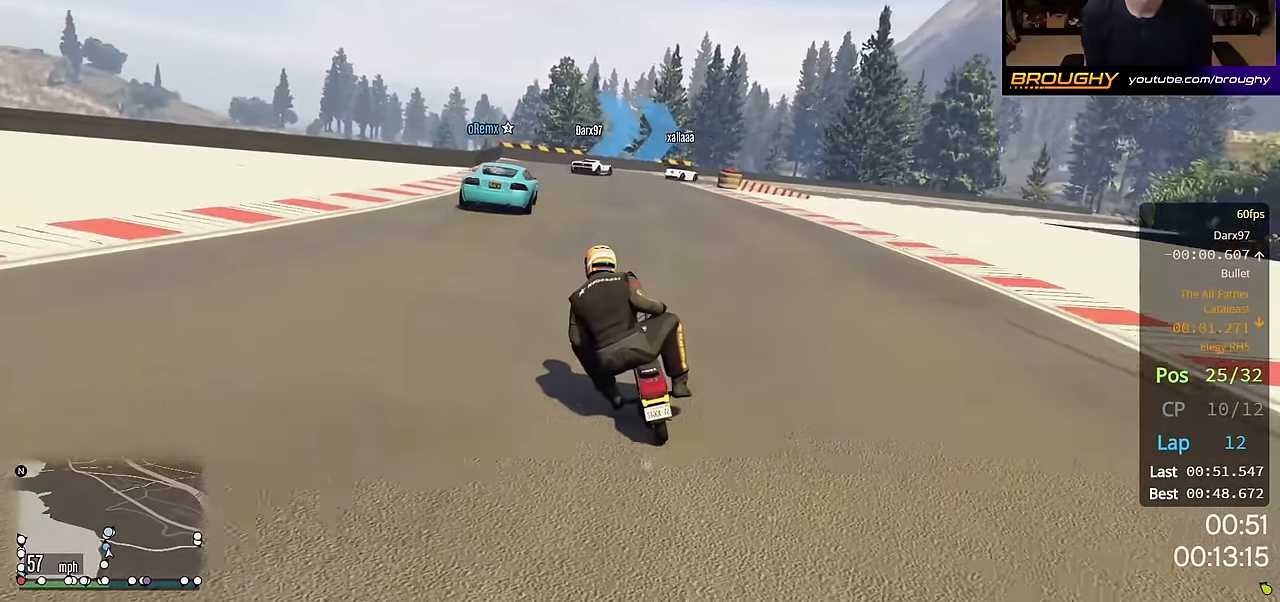
{"buttons": ["R2"], "left_stick": "right", "right_stick": "center", "events": [[167, "left_stick", "center"], [467, "left_stick", "right"]]}
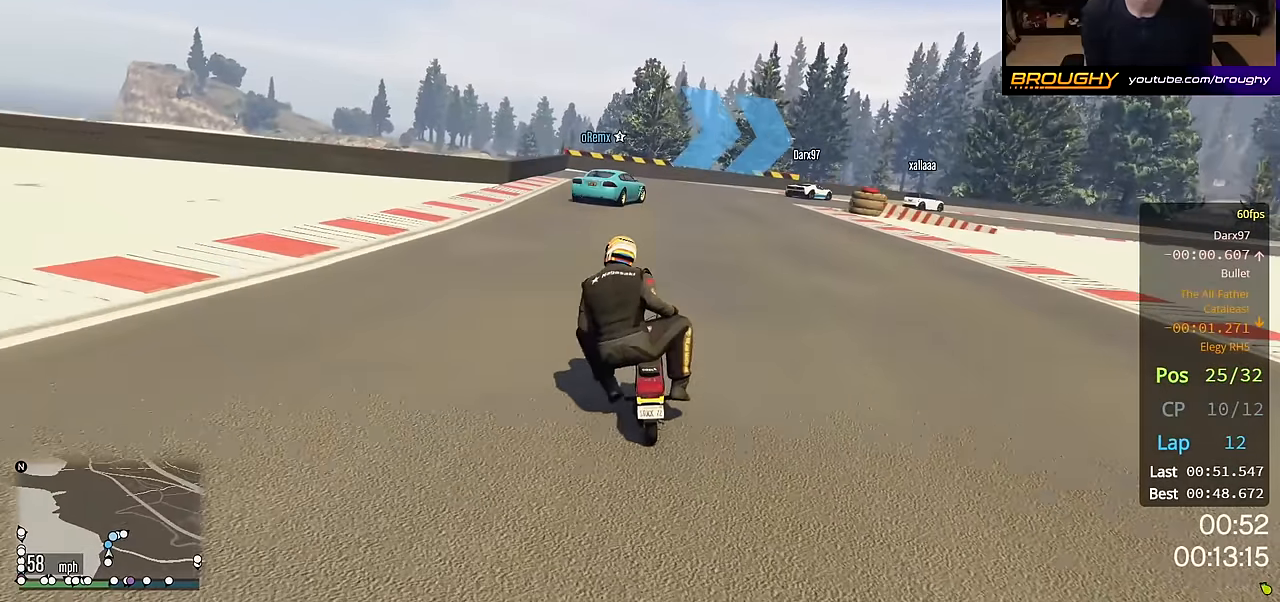
{"buttons": ["R2"], "left_stick": "right", "right_stick": "center", "events": []}
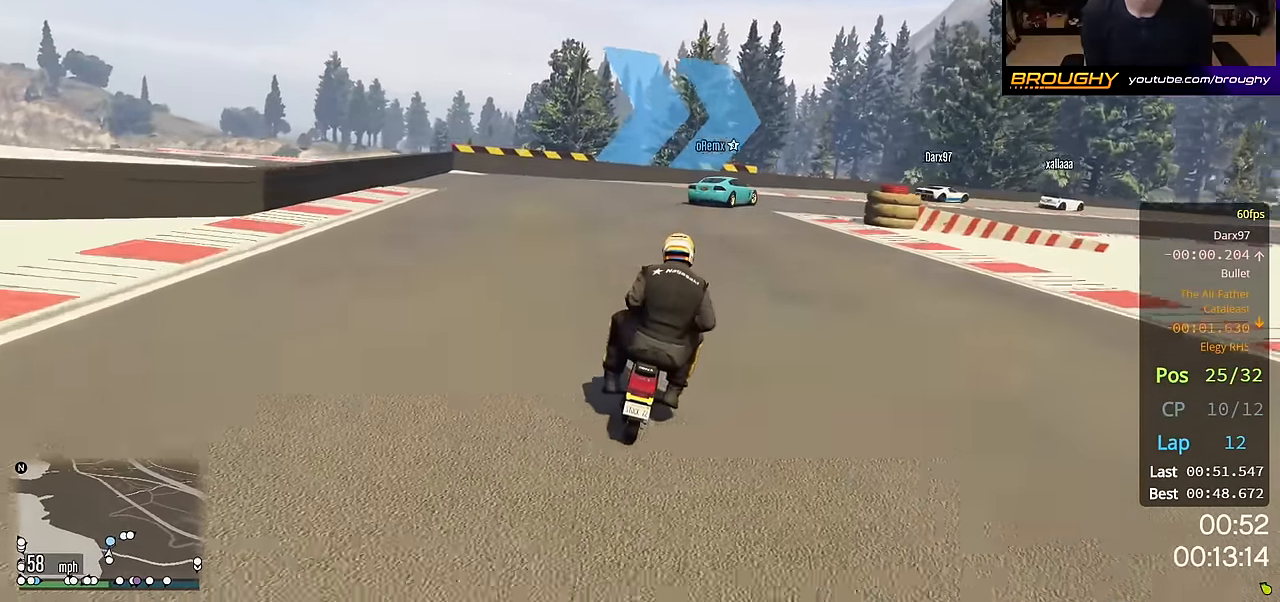
{"buttons": ["R2"], "left_stick": "right", "right_stick": "center", "events": []}
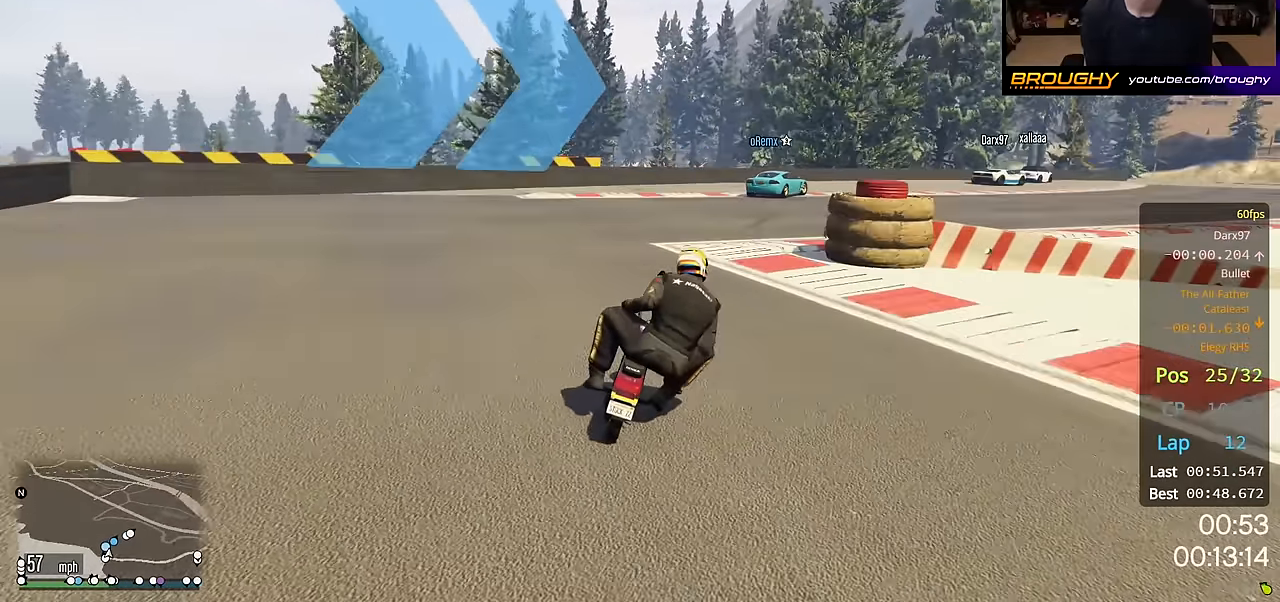
{"buttons": ["R2"], "left_stick": "right", "right_stick": "center", "events": []}
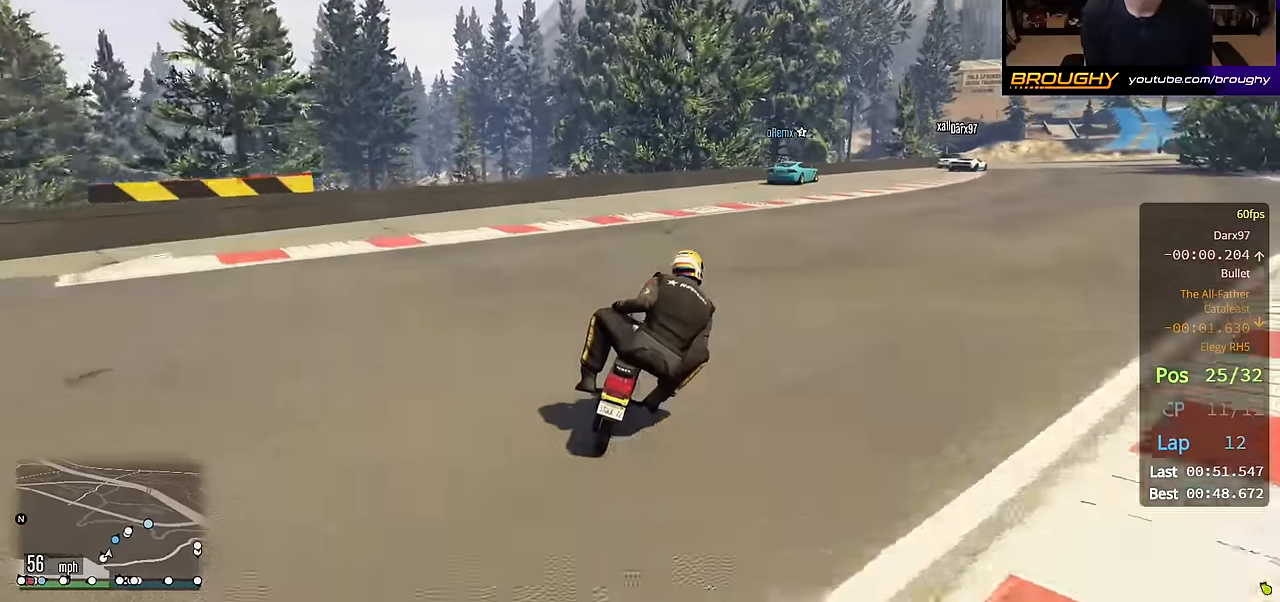
{"buttons": ["R2"], "left_stick": "right", "right_stick": "center", "events": []}
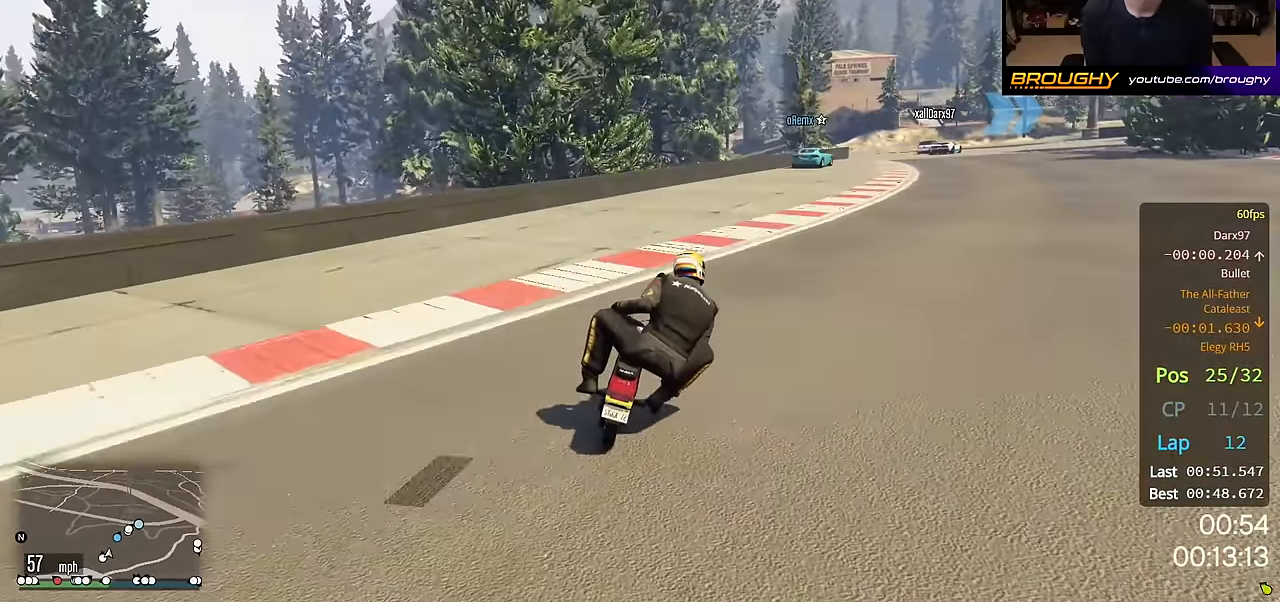
{"buttons": ["R2"], "left_stick": "right", "right_stick": "center", "events": []}
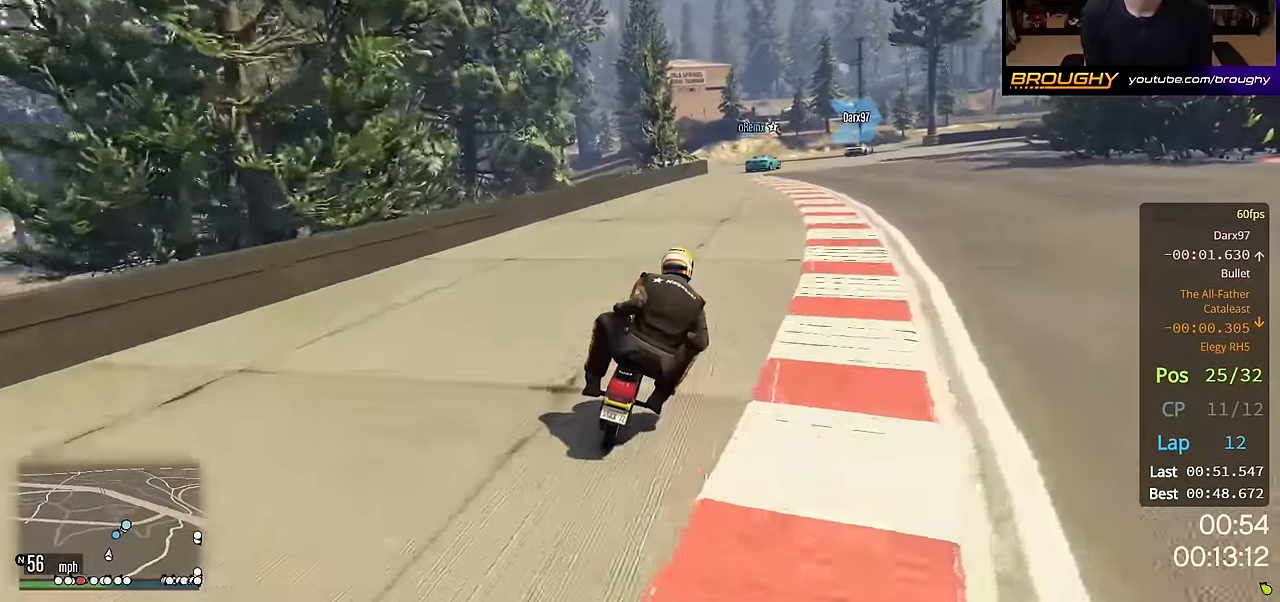
{"buttons": ["R2"], "left_stick": "center", "right_stick": "center", "events": [[67, "left_stick", "center"], [217, "left_stick", "right"], [400, "left_stick", "center"]]}
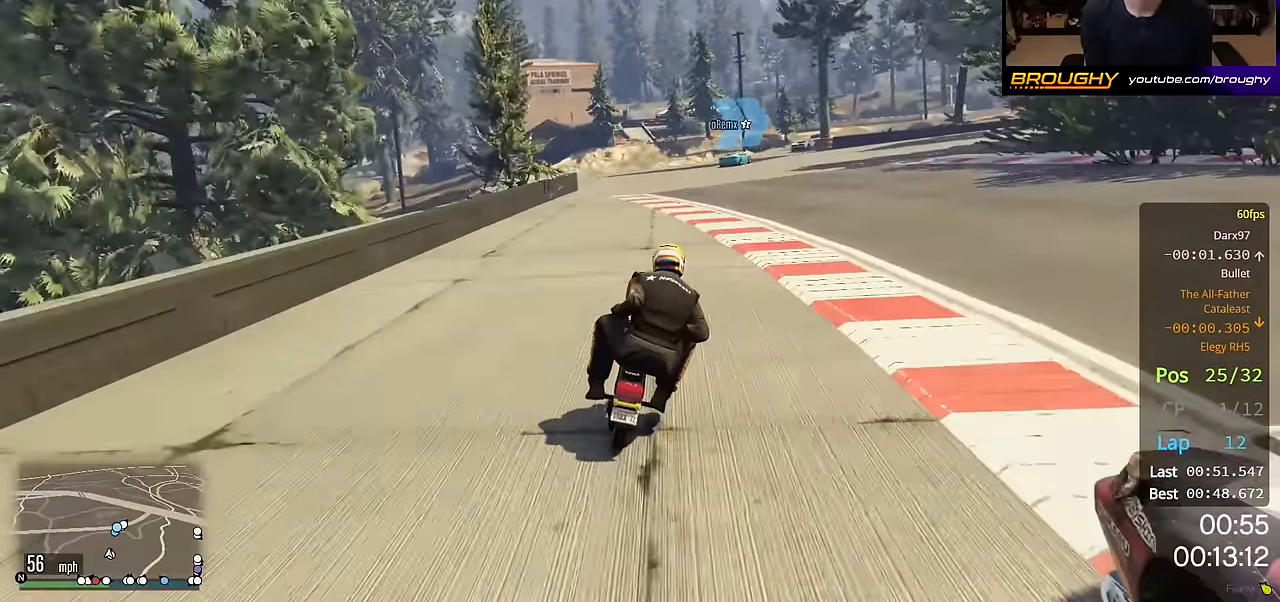
{"buttons": ["R2"], "left_stick": "center", "right_stick": "center", "events": [[150, "left_stick", "right"], [350, "left_stick", "center"]]}
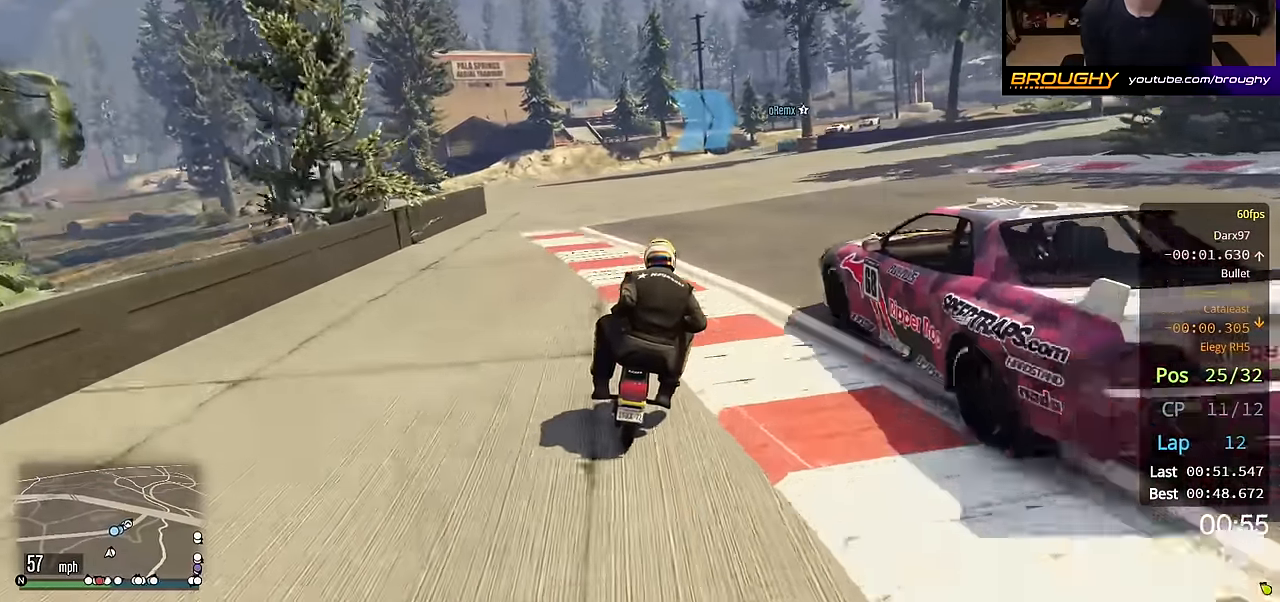
{"buttons": ["R2"], "left_stick": "center", "right_stick": "center", "events": [[150, "left_stick", "right"], [367, "left_stick", "center"]]}